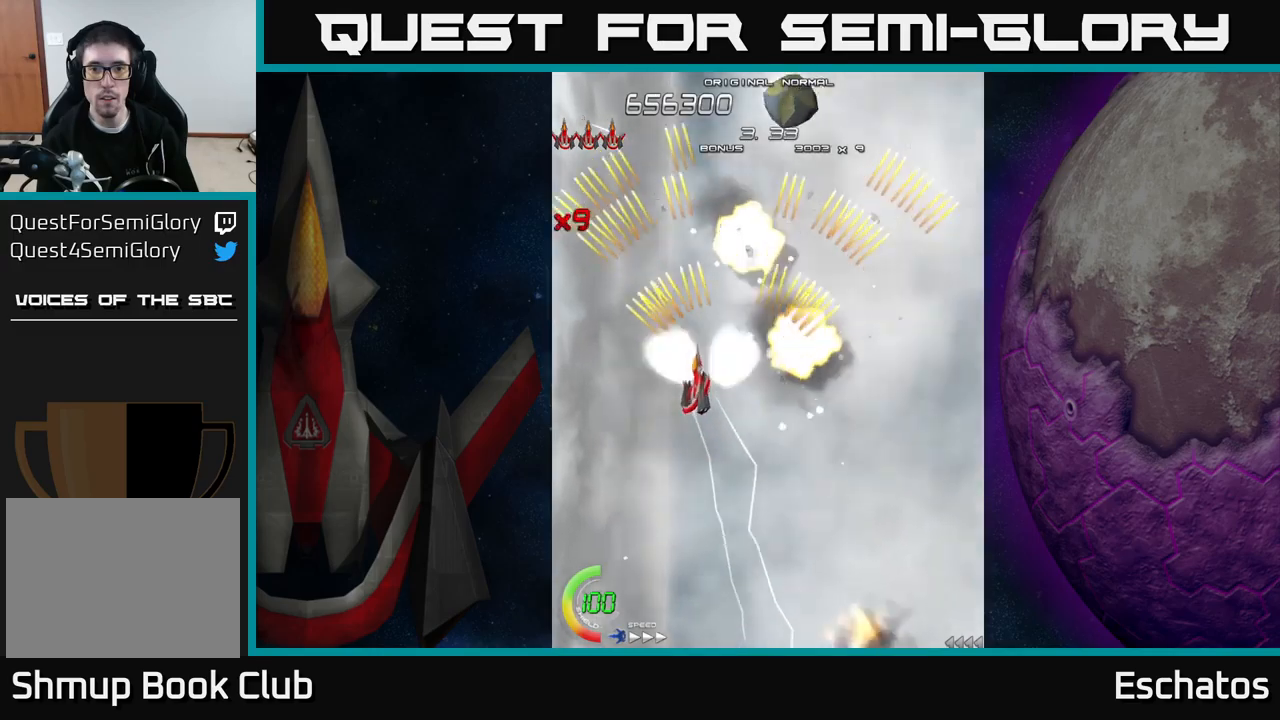
Gameplay with a controller (Xbox layout); each line is a JSON object with the inputs held at the frame after it. "events" lists button and stick changes between this image and that frame as [ms after this image, input, new state], when the widget could be followed in between. Not read: L1 L3 R3 left_stick.
{"buttons": ["A", "DPAD_RIGHT"], "right_stick": "center"}
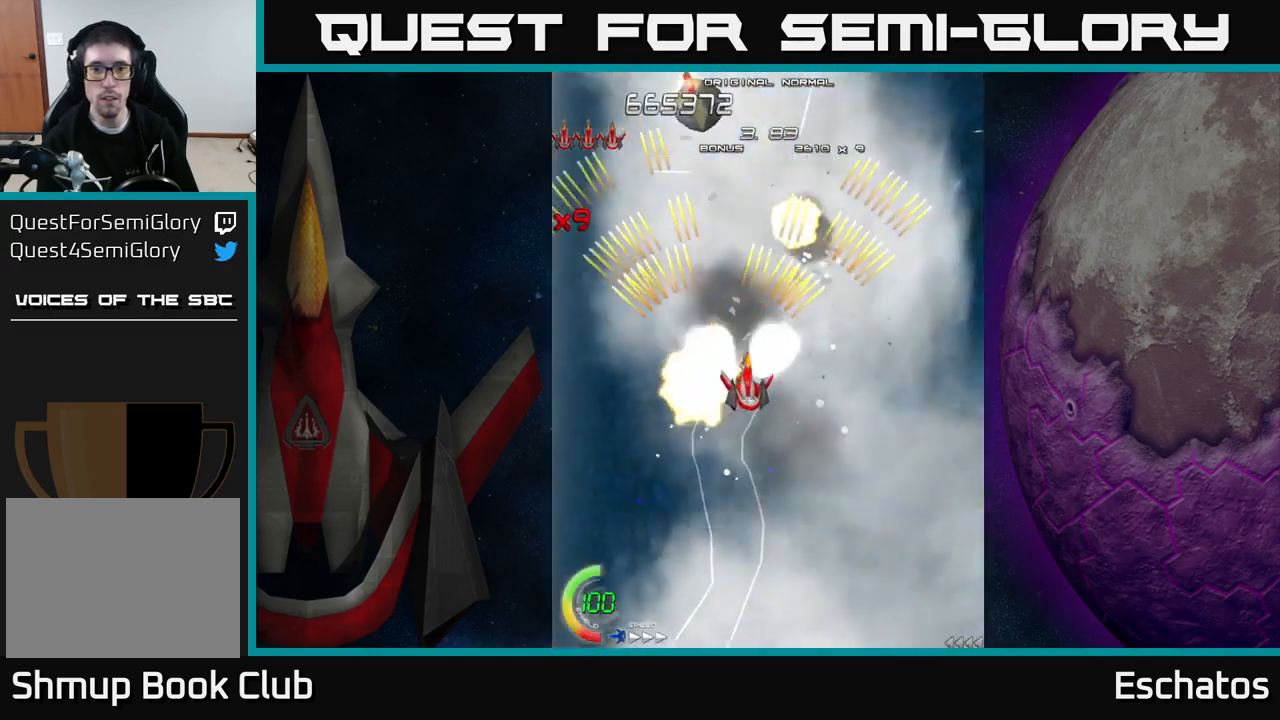
{"buttons": ["A", "DPAD_RIGHT"], "right_stick": "center"}
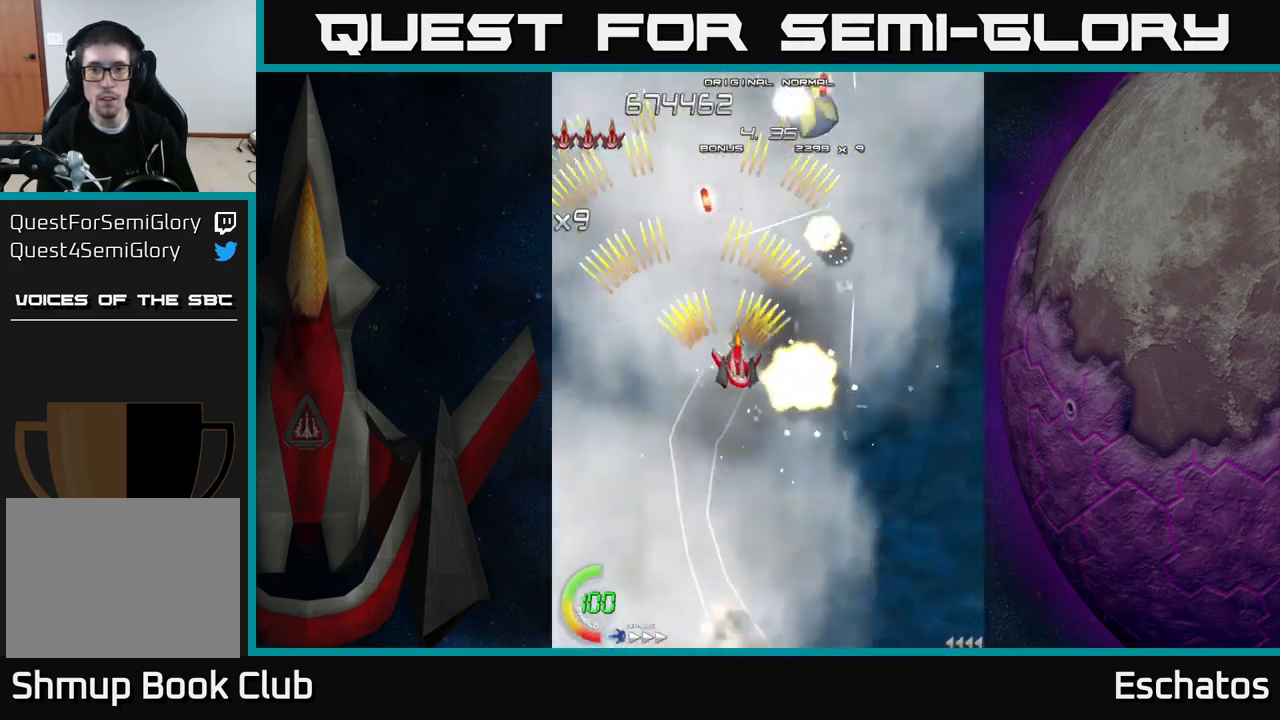
{"buttons": ["A", "DPAD_UP", "DPAD_RIGHT"], "right_stick": "center", "events": [[67, "DPAD_UP", "down"], [134, "DPAD_RIGHT", "up"], [217, "DPAD_UP", "up"], [250, "DPAD_DOWN", "down"], [334, "DPAD_DOWN", "up"], [334, "DPAD_RIGHT", "down"], [367, "DPAD_UP", "down"]]}
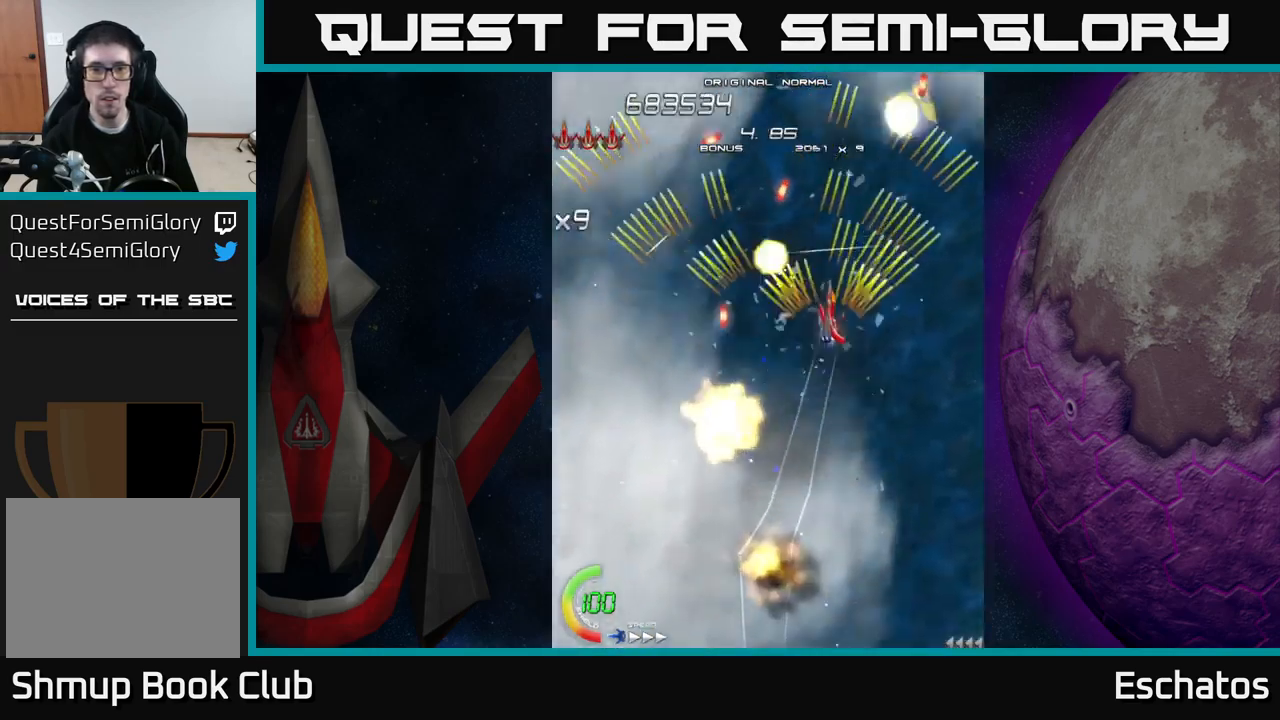
{"buttons": ["A", "DPAD_DOWN"], "right_stick": "center"}
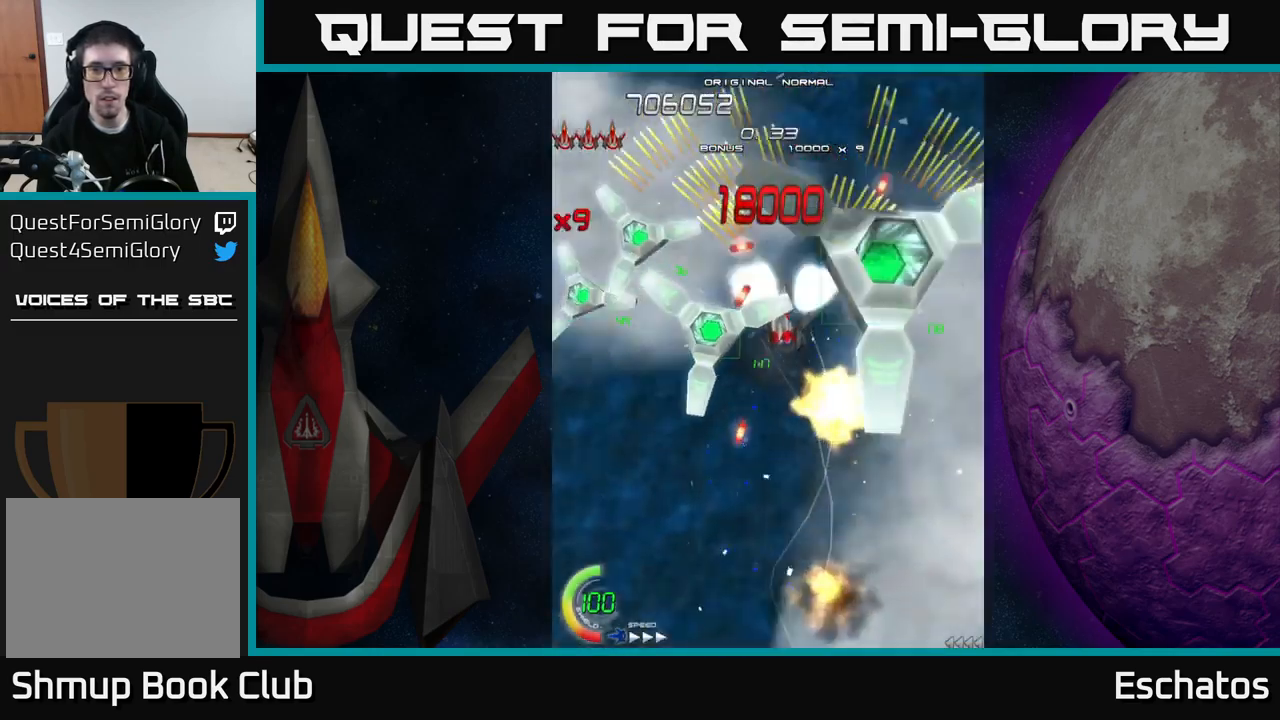
{"buttons": ["X", "DPAD_RIGHT"], "right_stick": "center", "events": [[134, "DPAD_DOWN", "up"], [150, "DPAD_LEFT", "down"], [250, "DPAD_DOWN", "down"], [267, "DPAD_LEFT", "up"], [300, "DPAD_RIGHT", "down"], [334, "X", "down"], [350, "A", "up"], [500, "DPAD_DOWN", "up"]]}
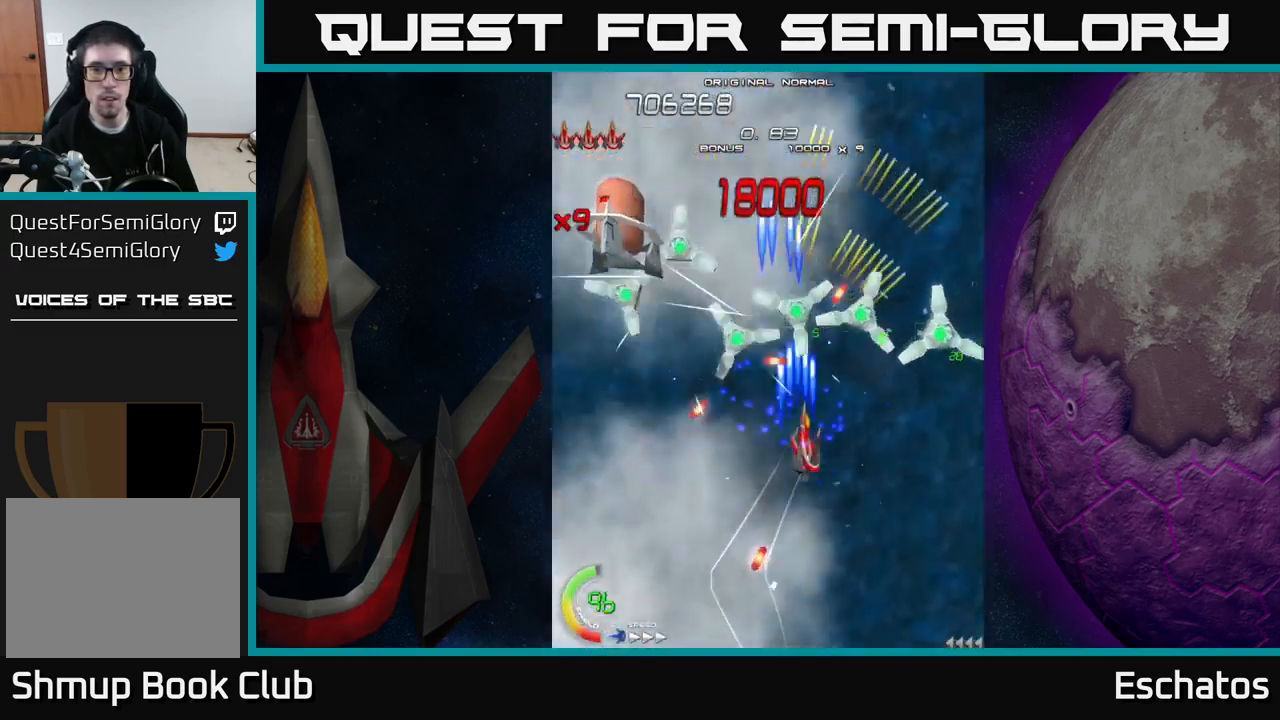
{"buttons": ["X", "DPAD_LEFT"], "right_stick": "center", "events": [[134, "DPAD_DOWN", "down"], [334, "DPAD_DOWN", "up"], [450, "DPAD_RIGHT", "up"], [467, "DPAD_UP", "down"], [484, "DPAD_LEFT", "down"], [484, "DPAD_UP", "up"]]}
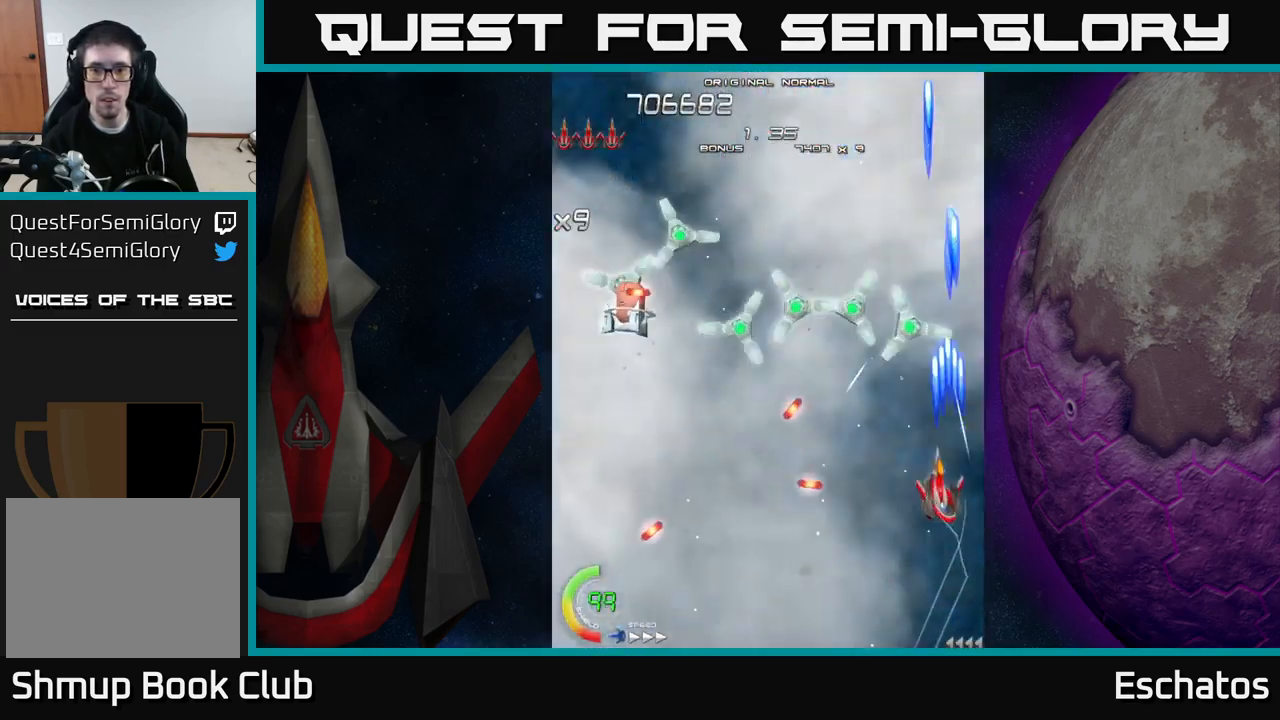
{"buttons": ["X", "DPAD_LEFT"], "right_stick": "center", "events": [[150, "DPAD_UP", "down"], [217, "DPAD_LEFT", "up"], [334, "DPAD_LEFT", "down"], [334, "DPAD_UP", "up"]]}
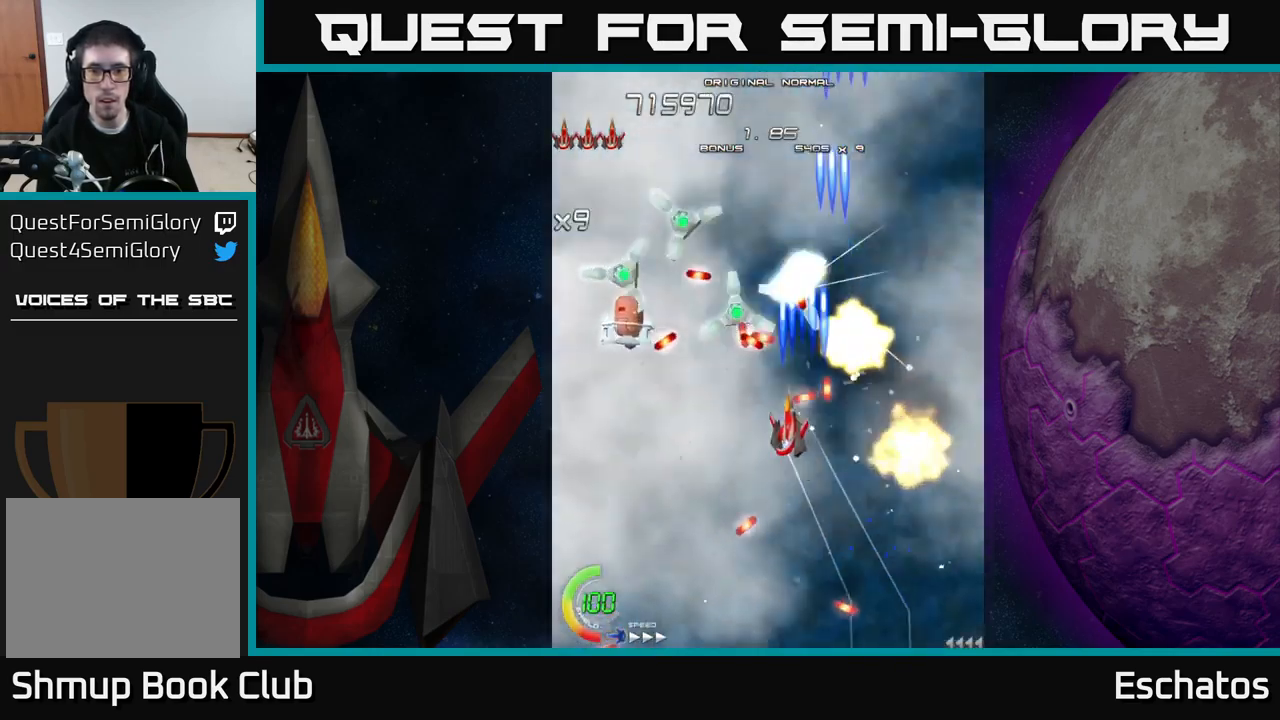
{"buttons": ["X", "DPAD_DOWN"], "right_stick": "center", "events": [[350, "DPAD_DOWN", "down"], [417, "DPAD_LEFT", "up"]]}
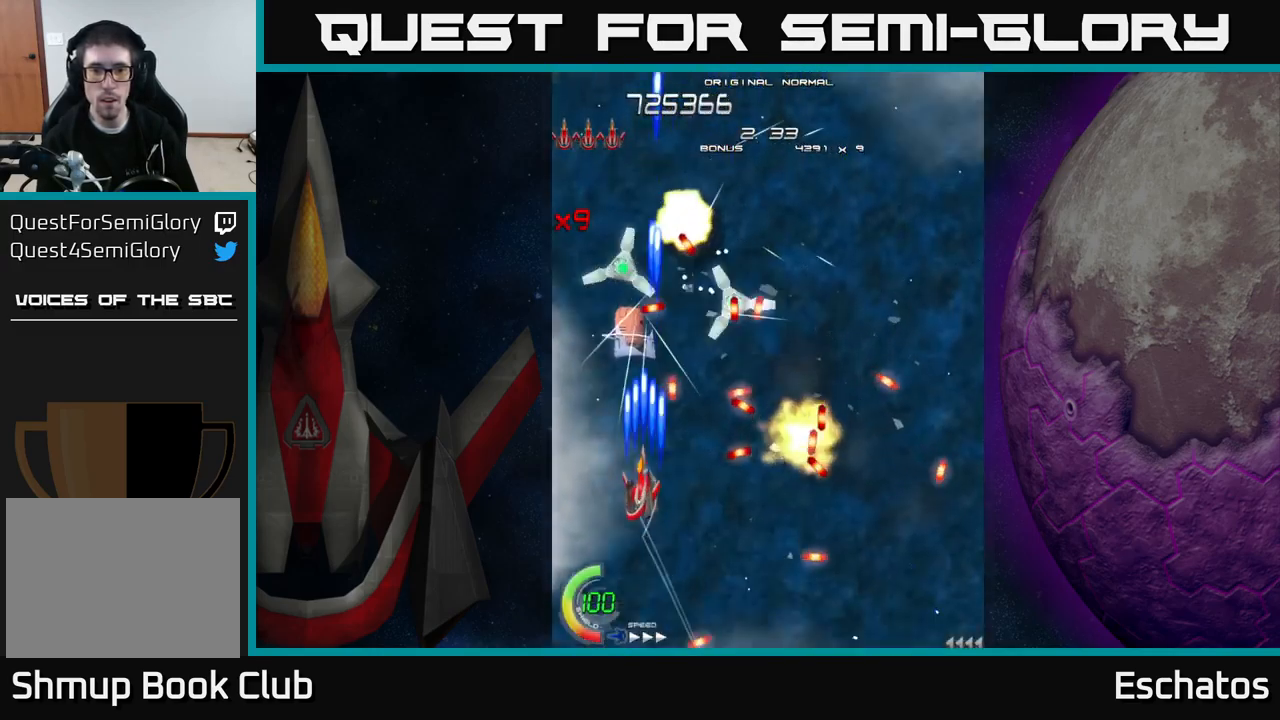
{"buttons": ["X", "DPAD_LEFT"], "right_stick": "center", "events": [[84, "DPAD_DOWN", "up"], [100, "DPAD_RIGHT", "down"], [250, "DPAD_DOWN", "down"], [300, "DPAD_RIGHT", "up"], [334, "DPAD_LEFT", "down"], [350, "DPAD_DOWN", "up"]]}
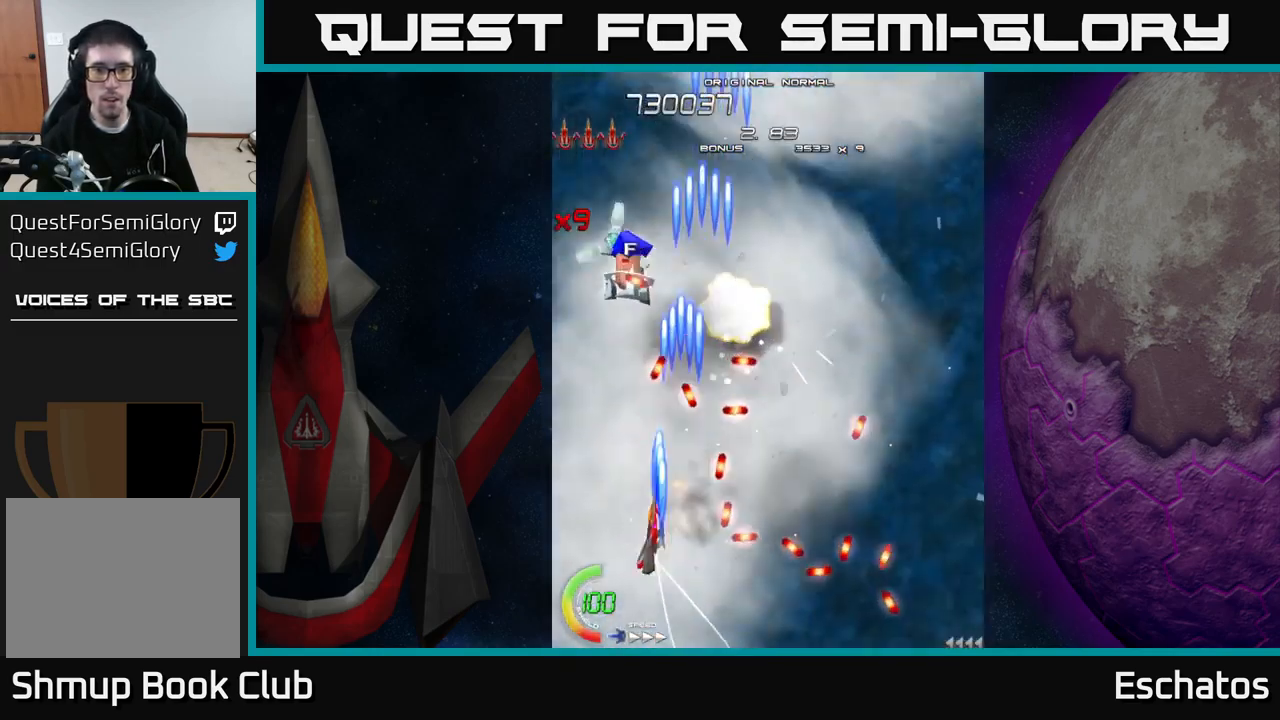
{"buttons": ["A", "DPAD_UP"], "right_stick": "center", "events": [[17, "DPAD_UP", "down"], [217, "DPAD_LEFT", "up"], [334, "A", "down"], [384, "X", "up"]]}
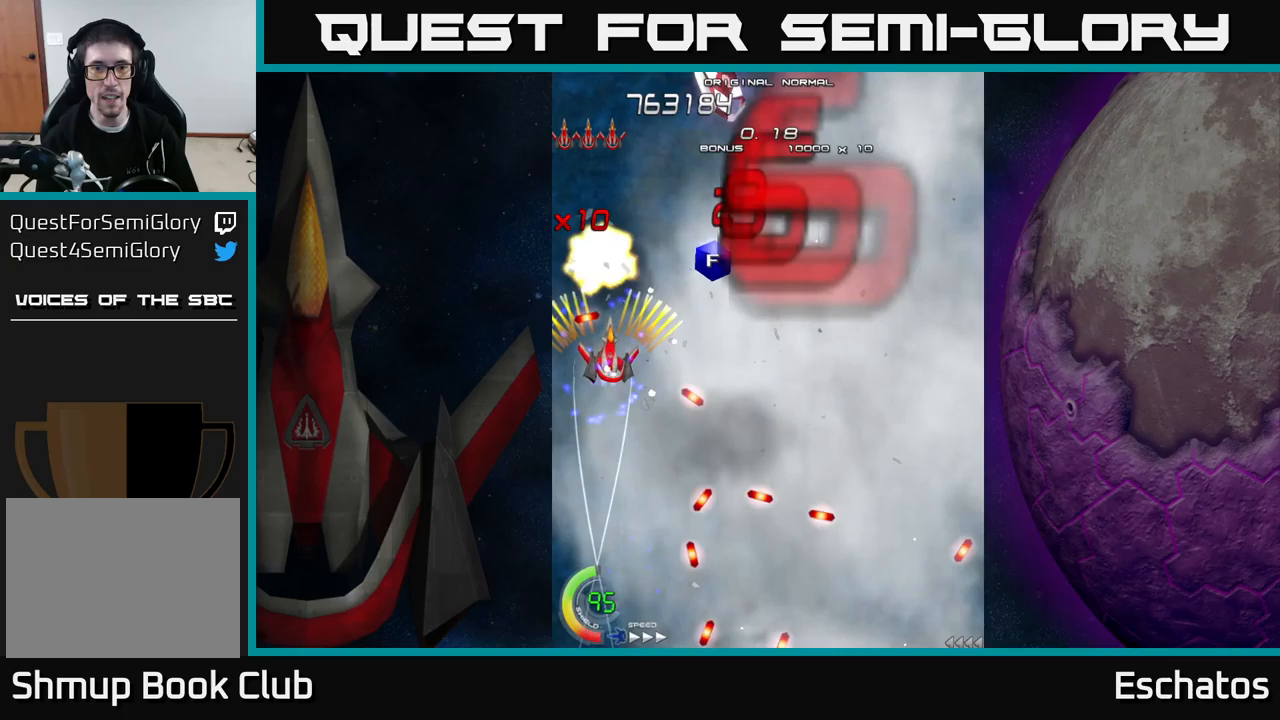
{"buttons": ["A", "DPAD_DOWN"], "right_stick": "center", "events": [[17, "DPAD_RIGHT", "down"], [33, "DPAD_UP", "up"], [183, "DPAD_UP", "down"], [283, "DPAD_RIGHT", "up"], [383, "DPAD_RIGHT", "down"], [383, "DPAD_UP", "up"], [450, "DPAD_DOWN", "down"], [500, "DPAD_RIGHT", "up"]]}
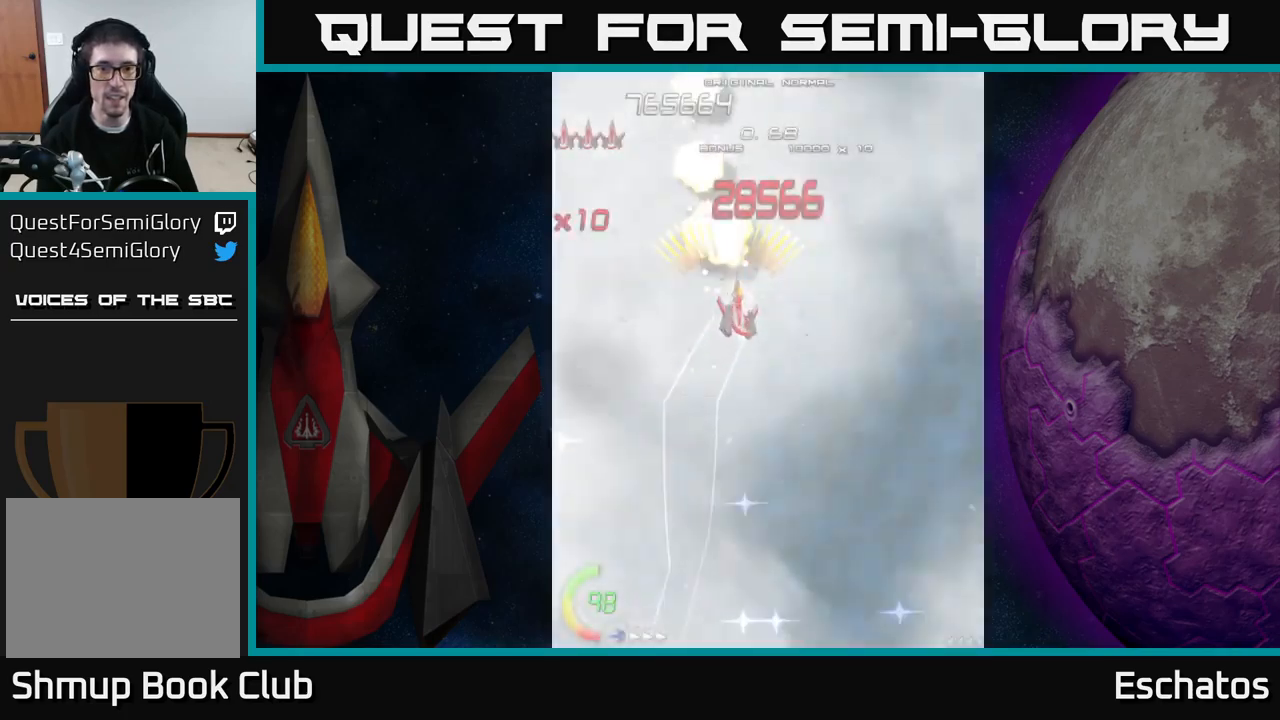
{"buttons": ["A", "DPAD_LEFT"], "right_stick": "center", "events": [[17, "DPAD_RIGHT", "down"], [133, "DPAD_DOWN", "up"], [217, "DPAD_UP", "down"], [250, "DPAD_RIGHT", "up"], [333, "DPAD_LEFT", "down"], [367, "DPAD_UP", "up"]]}
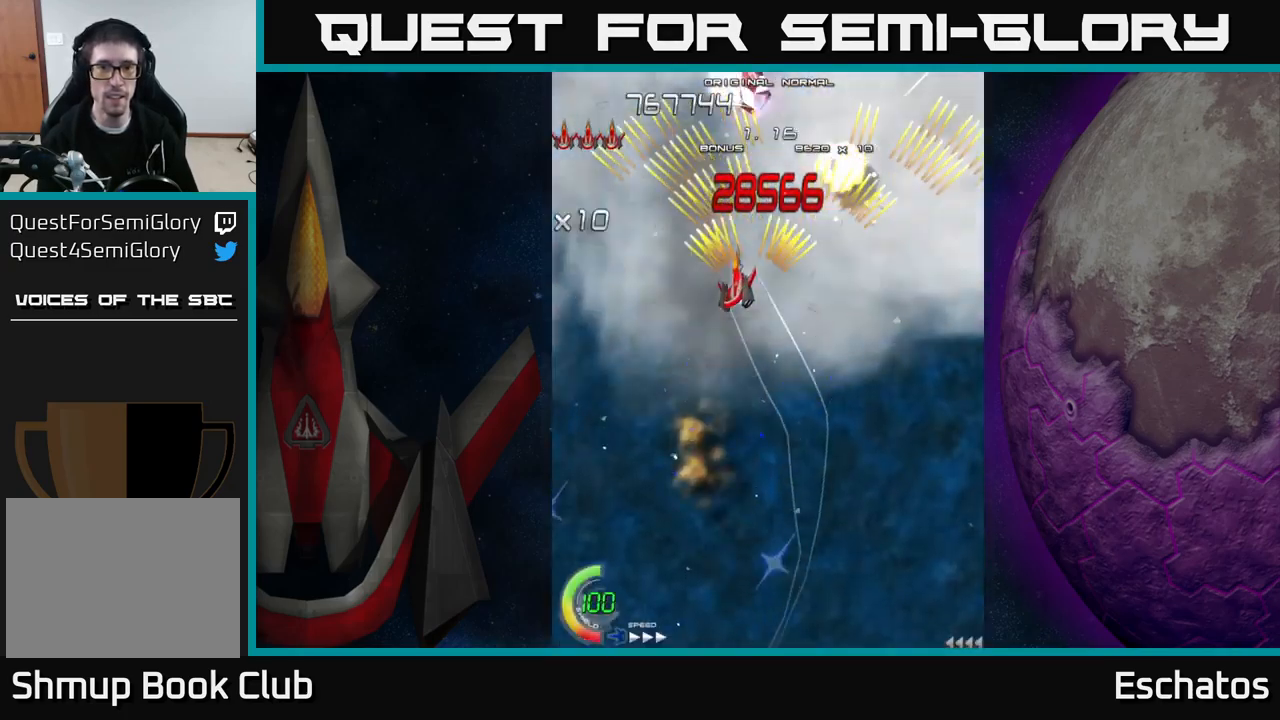
{"buttons": ["A", "DPAD_LEFT"], "right_stick": "center", "events": [[100, "DPAD_LEFT", "up"], [100, "DPAD_UP", "down"], [117, "DPAD_RIGHT", "down"], [217, "DPAD_UP", "up"], [383, "DPAD_RIGHT", "up"], [417, "DPAD_LEFT", "down"]]}
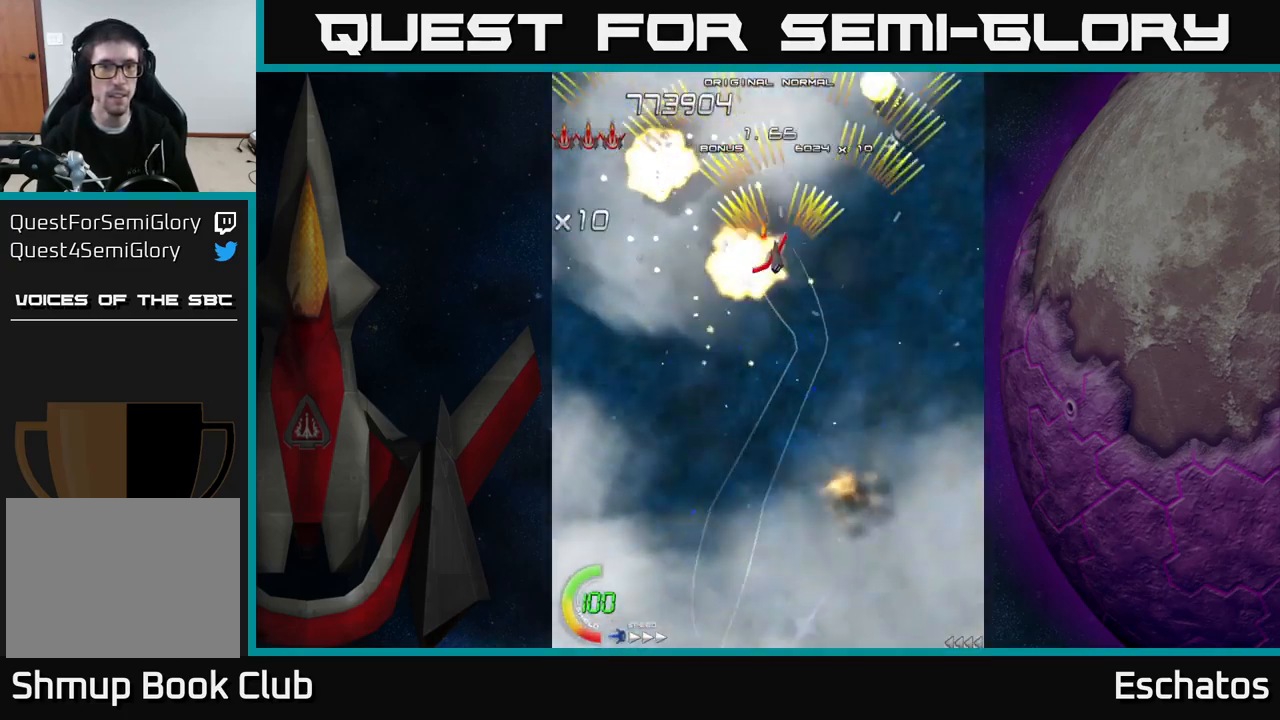
{"buttons": ["A", "DPAD_LEFT"], "right_stick": "center", "events": [[83, "DPAD_DOWN", "down"], [150, "DPAD_LEFT", "up"], [183, "DPAD_RIGHT", "down"], [217, "DPAD_DOWN", "up"], [417, "DPAD_RIGHT", "up"], [417, "DPAD_UP", "down"], [450, "DPAD_LEFT", "down"], [467, "DPAD_UP", "up"]]}
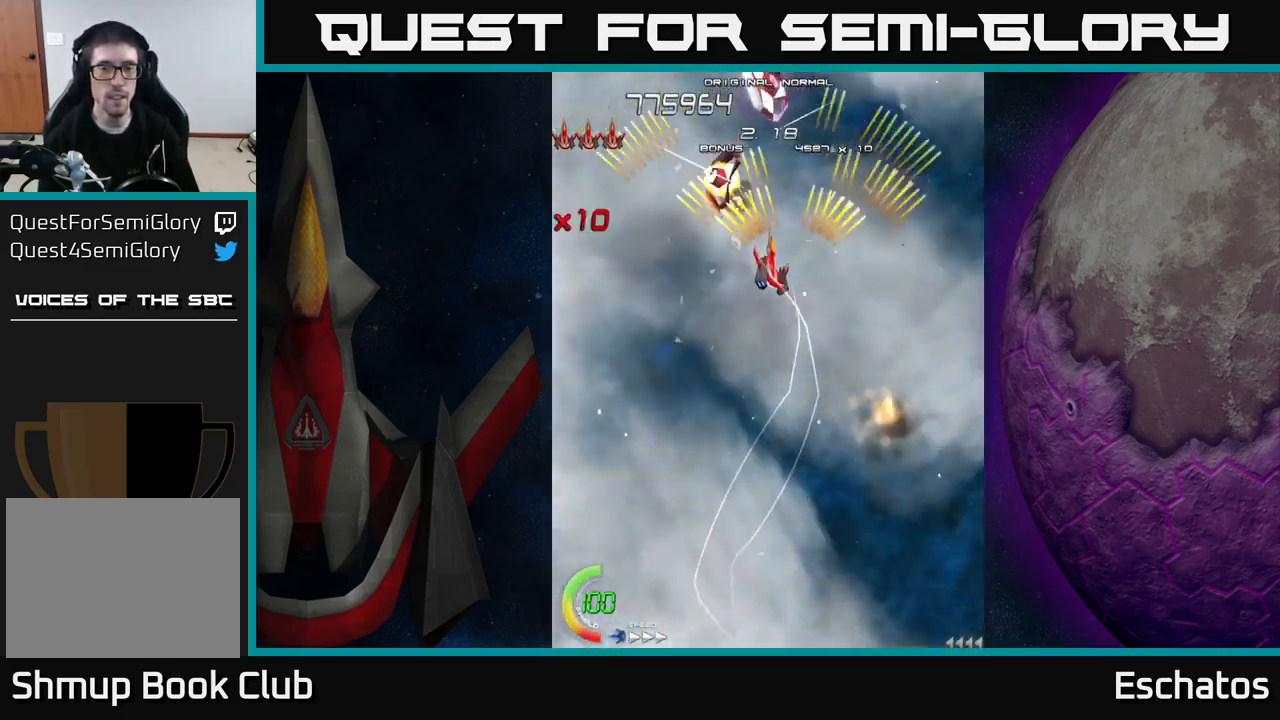
{"buttons": ["A", "DPAD_LEFT"], "right_stick": "center", "events": [[183, "DPAD_LEFT", "up"], [217, "DPAD_DOWN", "down"], [217, "DPAD_RIGHT", "down"], [233, "DPAD_DOWN", "up"], [400, "DPAD_RIGHT", "up"], [417, "DPAD_LEFT", "down"]]}
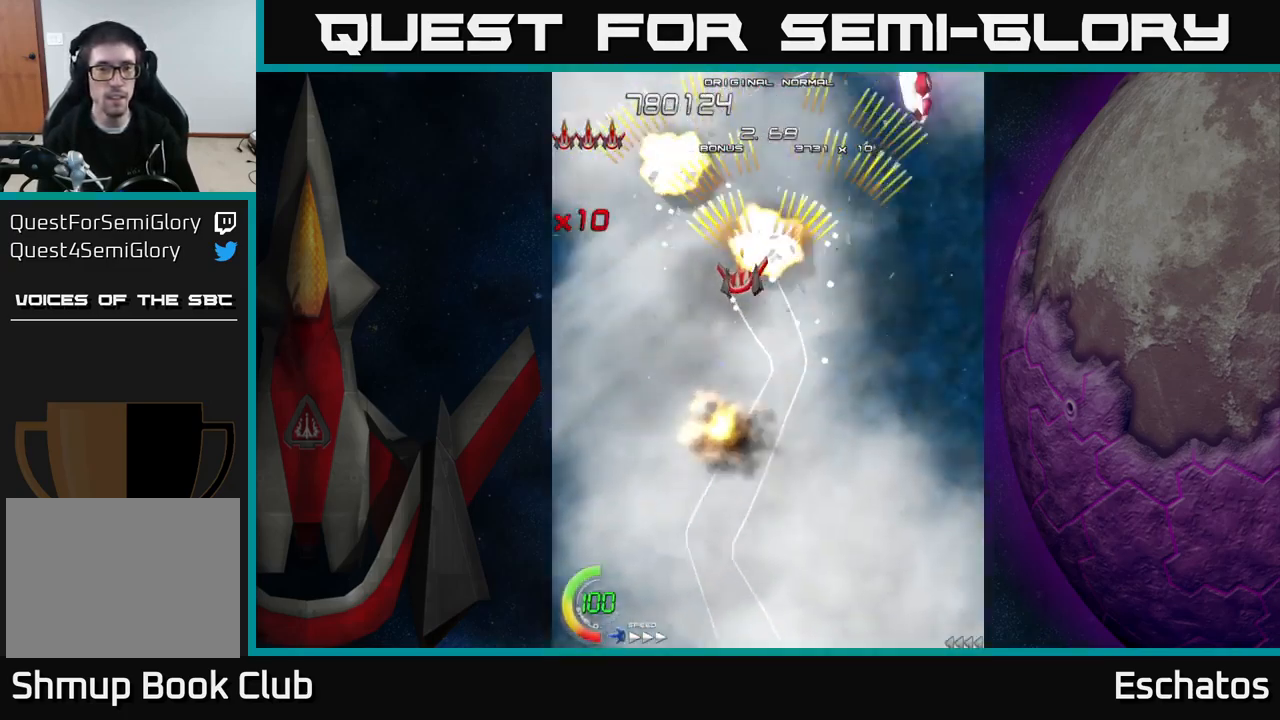
{"buttons": ["A", "DPAD_LEFT"], "right_stick": "center", "events": [[133, "DPAD_DOWN", "down"], [150, "DPAD_LEFT", "up"], [183, "DPAD_RIGHT", "down"], [200, "DPAD_DOWN", "up"], [433, "DPAD_RIGHT", "up"], [467, "DPAD_LEFT", "down"]]}
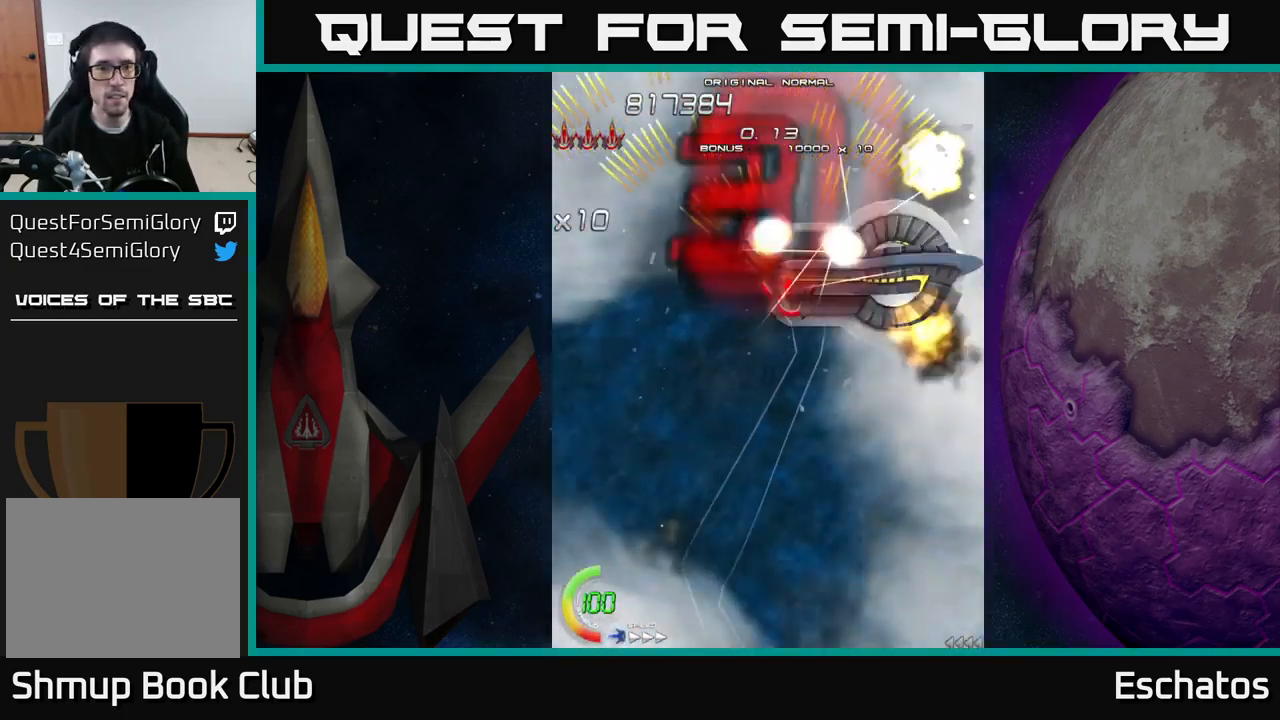
{"buttons": ["A", "DPAD_DOWN", "DPAD_RIGHT"], "right_stick": "center", "events": [[217, "DPAD_LEFT", "up"], [250, "DPAD_DOWN", "down"], [250, "DPAD_RIGHT", "down"]]}
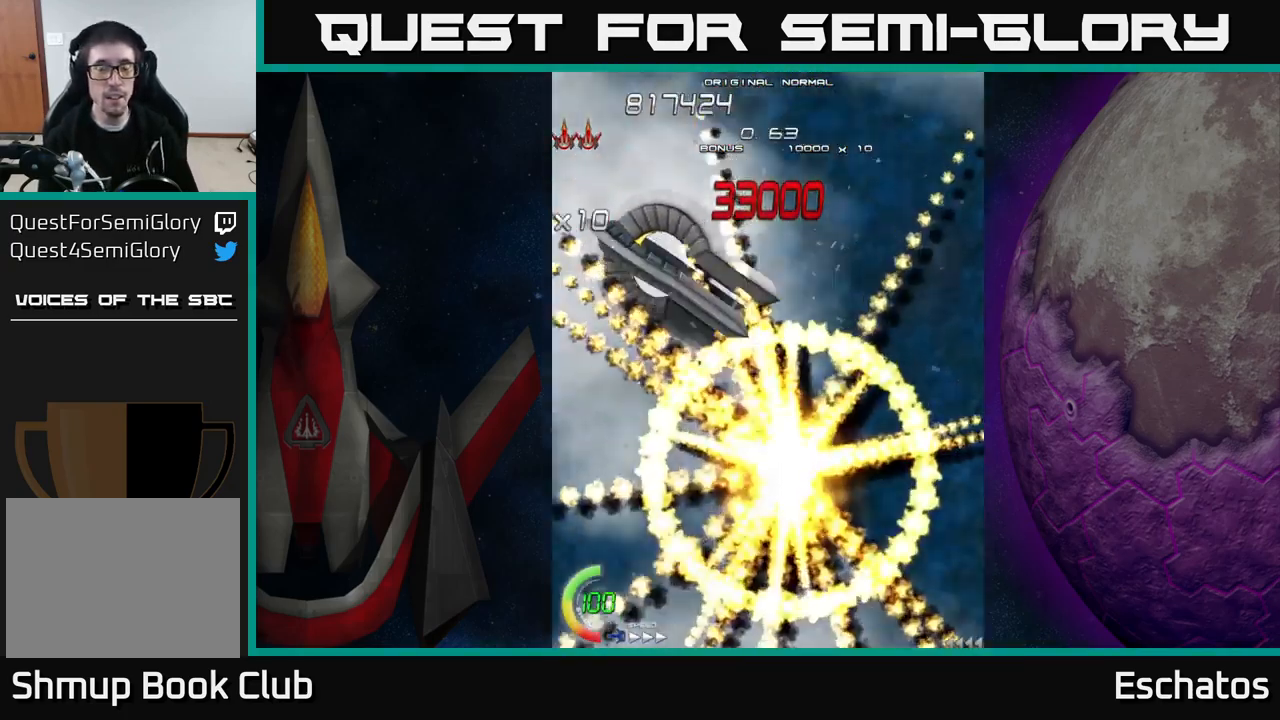
{"buttons": ["X"], "right_stick": "center", "events": [[33, "DPAD_DOWN", "up"], [33, "DPAD_RIGHT", "up"], [50, "X", "down"], [67, "A", "up"], [283, "DPAD_LEFT", "down"], [433, "DPAD_LEFT", "up"]]}
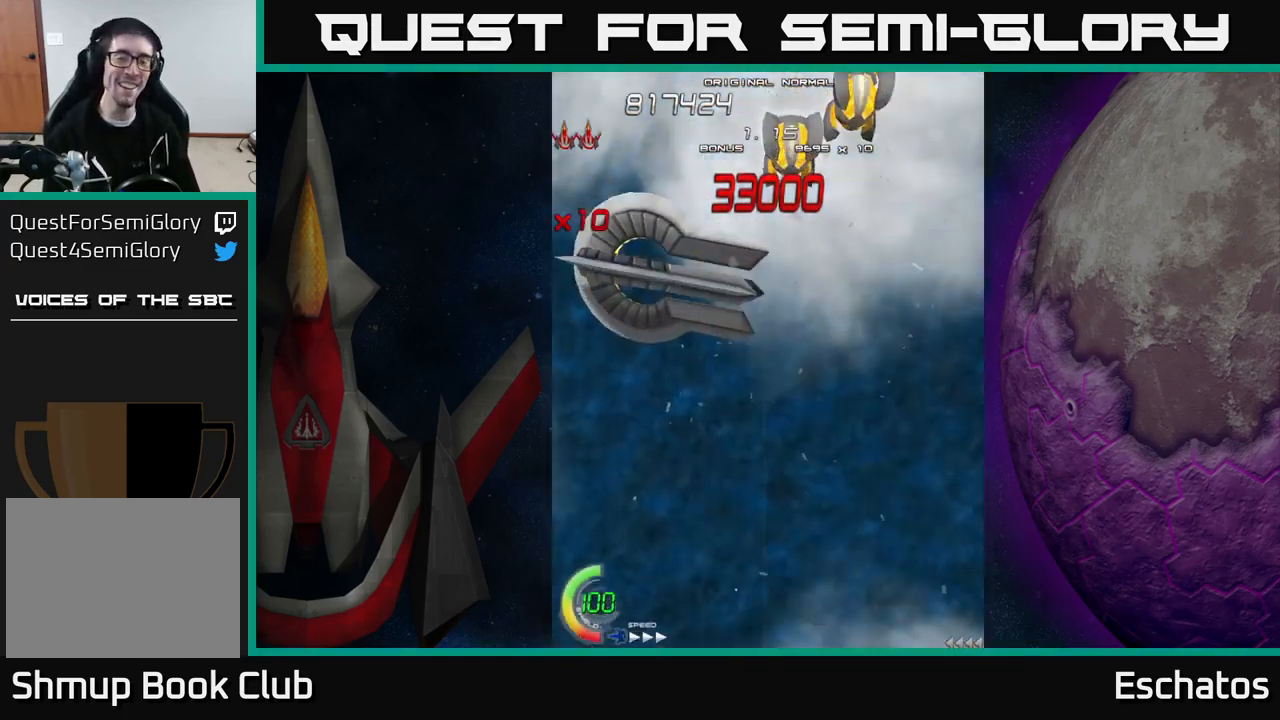
{"buttons": ["X", "DPAD_UP", "DPAD_LEFT"], "right_stick": "center", "events": [[100, "DPAD_LEFT", "down"], [133, "DPAD_UP", "down"]]}
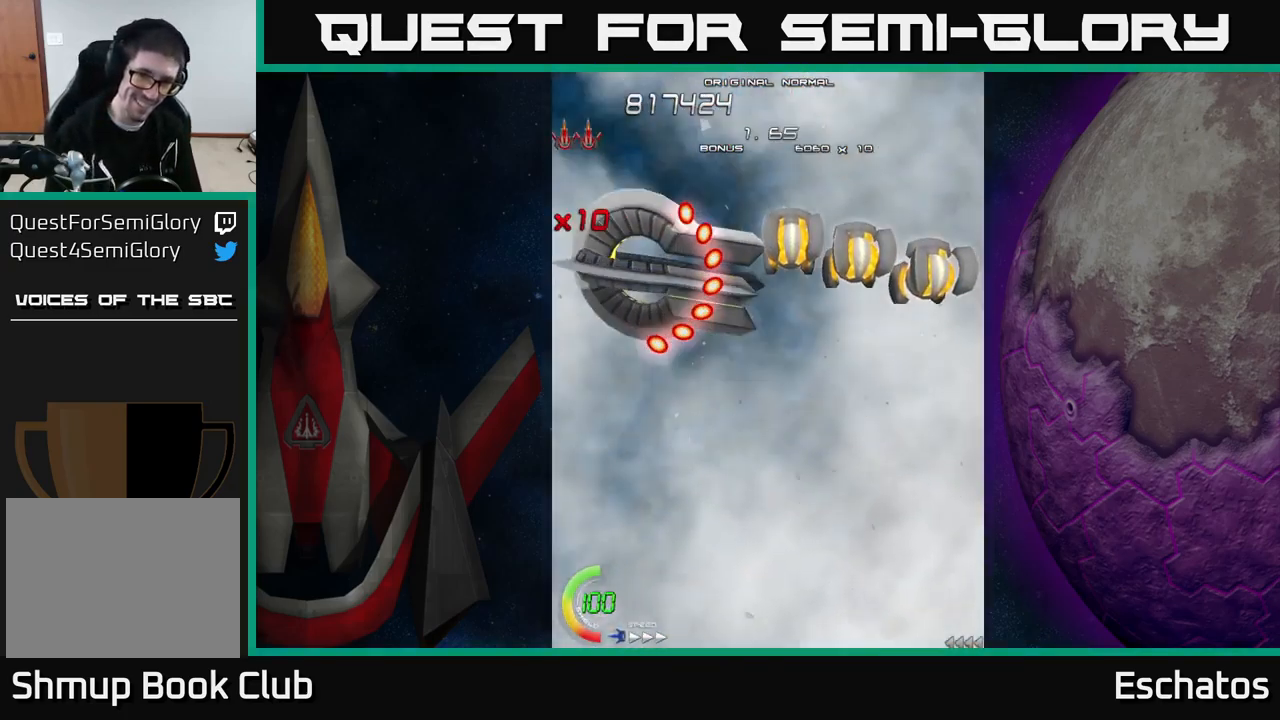
{"buttons": ["X", "DPAD_UP"], "right_stick": "center", "events": [[317, "DPAD_LEFT", "up"]]}
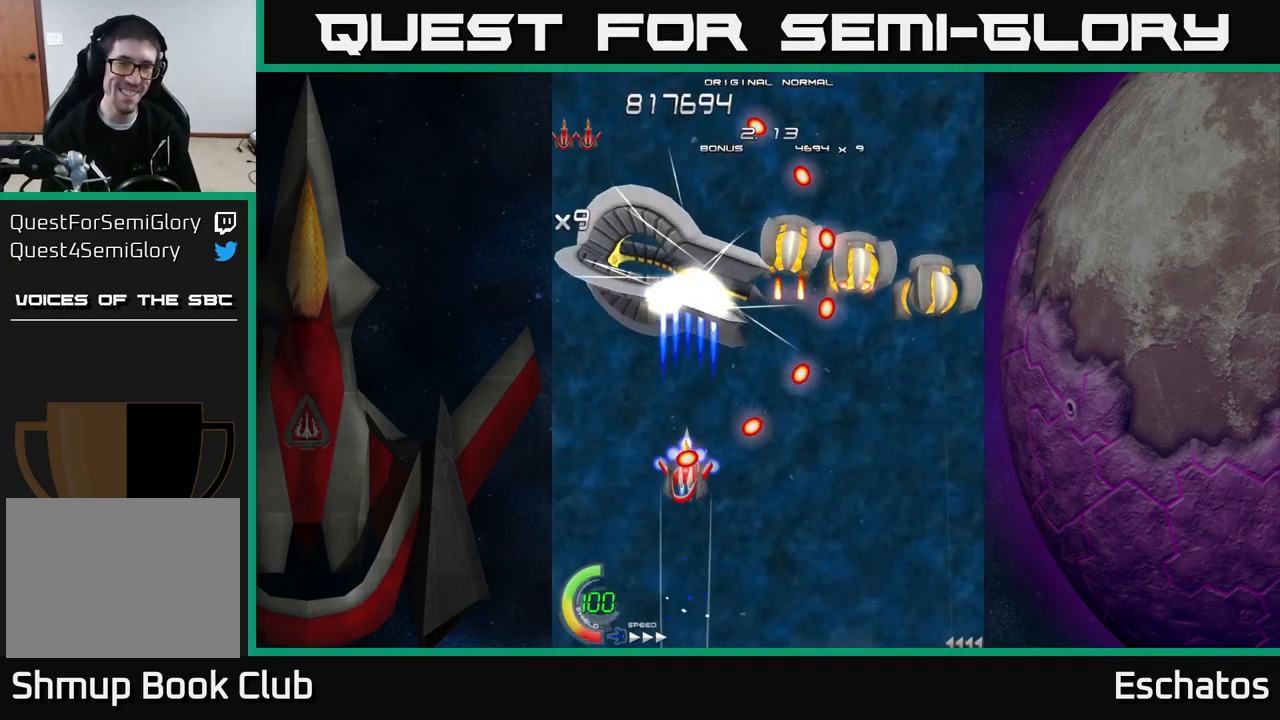
{"buttons": ["X"], "right_stick": "center", "events": [[50, "DPAD_LEFT", "down"], [166, "DPAD_LEFT", "up"], [249, "DPAD_UP", "up"]]}
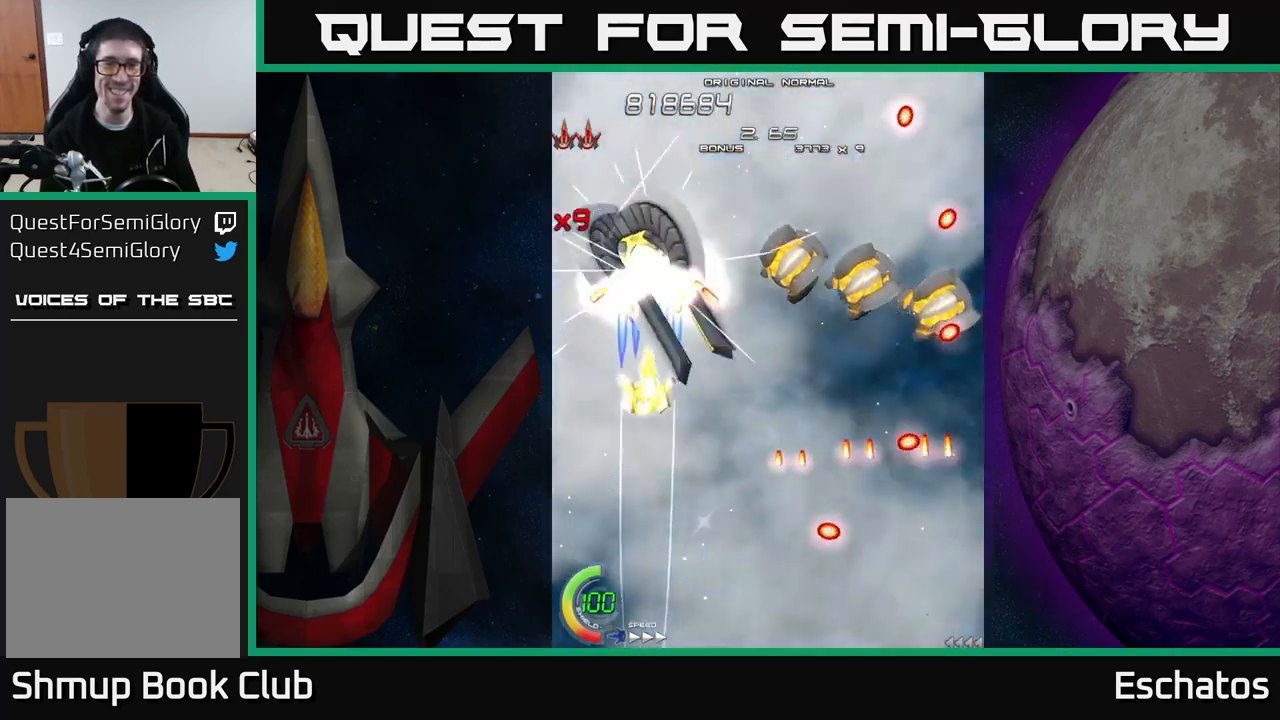
{"buttons": ["X"], "right_stick": "center", "events": []}
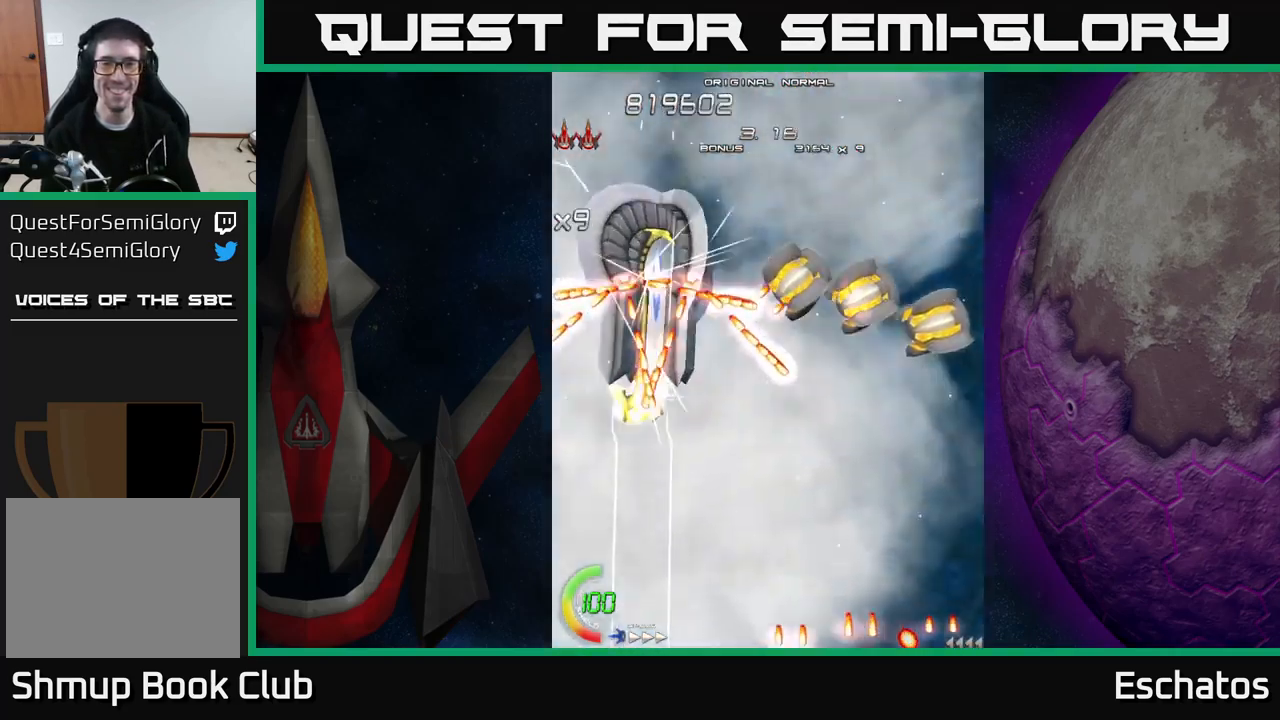
{"buttons": ["X", "DPAD_DOWN", "DPAD_RIGHT"], "right_stick": "center", "events": [[283, "DPAD_RIGHT", "down"], [317, "DPAD_DOWN", "down"]]}
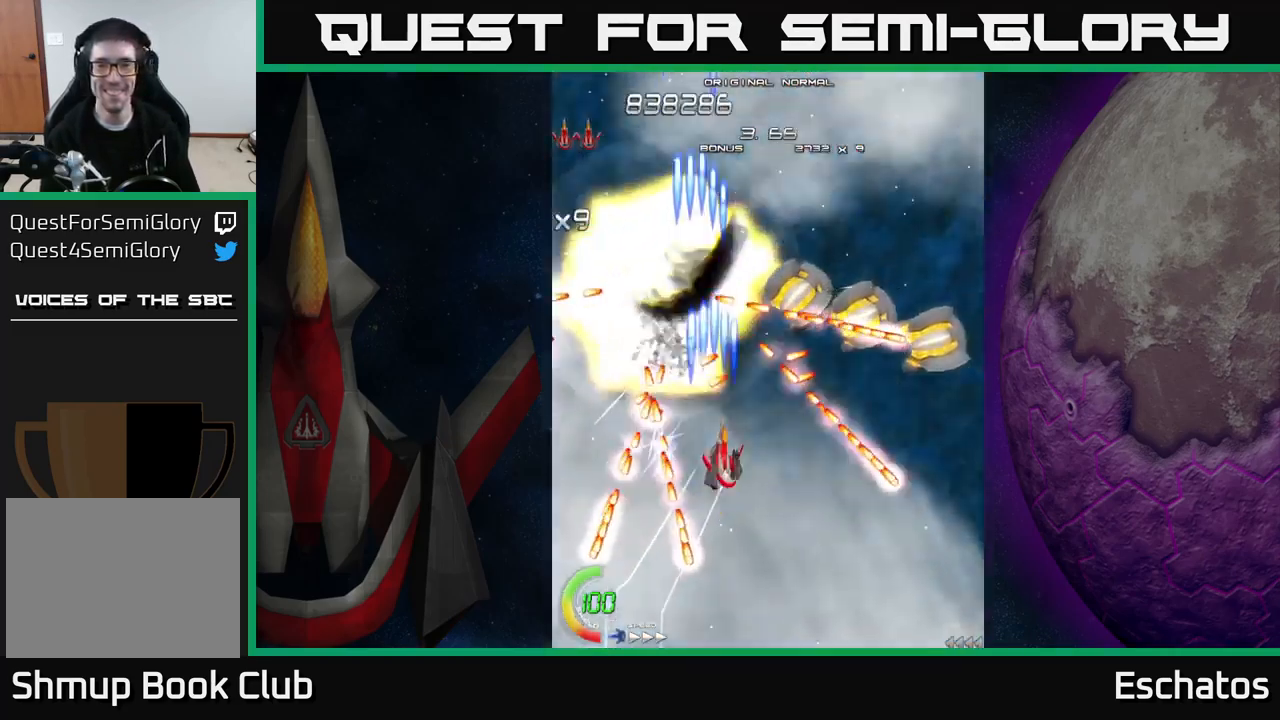
{"buttons": ["X", "DPAD_RIGHT"], "right_stick": "center", "events": [[67, "DPAD_DOWN", "up"]]}
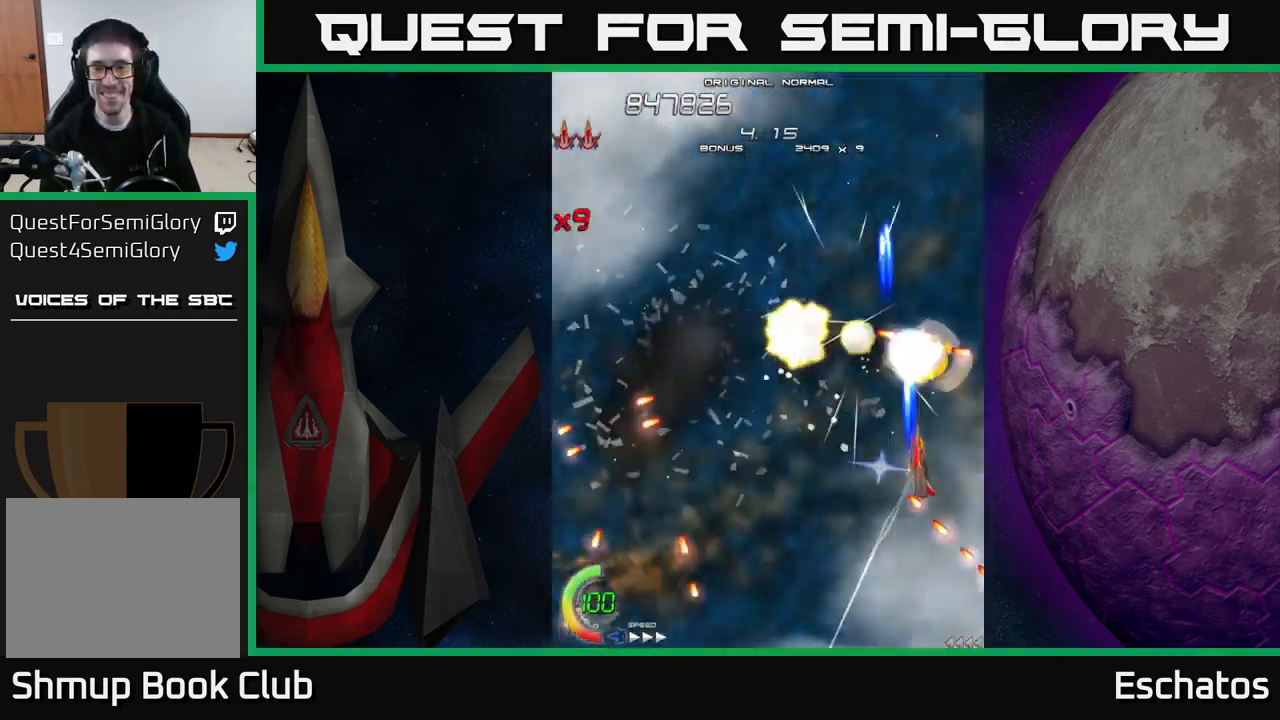
{"buttons": ["X", "DPAD_DOWN", "DPAD_LEFT"], "right_stick": "center", "events": [[183, "DPAD_RIGHT", "up"], [200, "DPAD_LEFT", "down"], [433, "DPAD_DOWN", "down"]]}
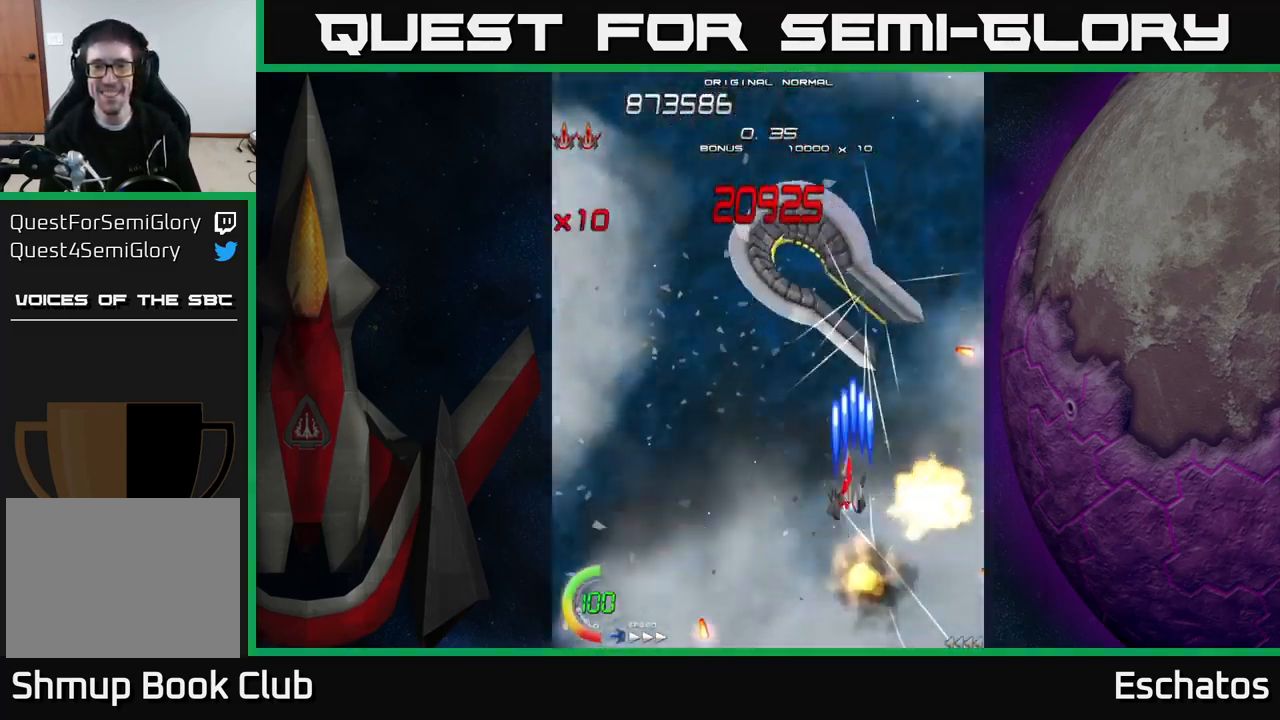
{"buttons": ["X"], "right_stick": "center", "events": [[17, "DPAD_DOWN", "up"], [33, "DPAD_LEFT", "up"], [67, "DPAD_RIGHT", "down"], [67, "DPAD_UP", "down"], [233, "DPAD_UP", "up"], [267, "DPAD_RIGHT", "up"]]}
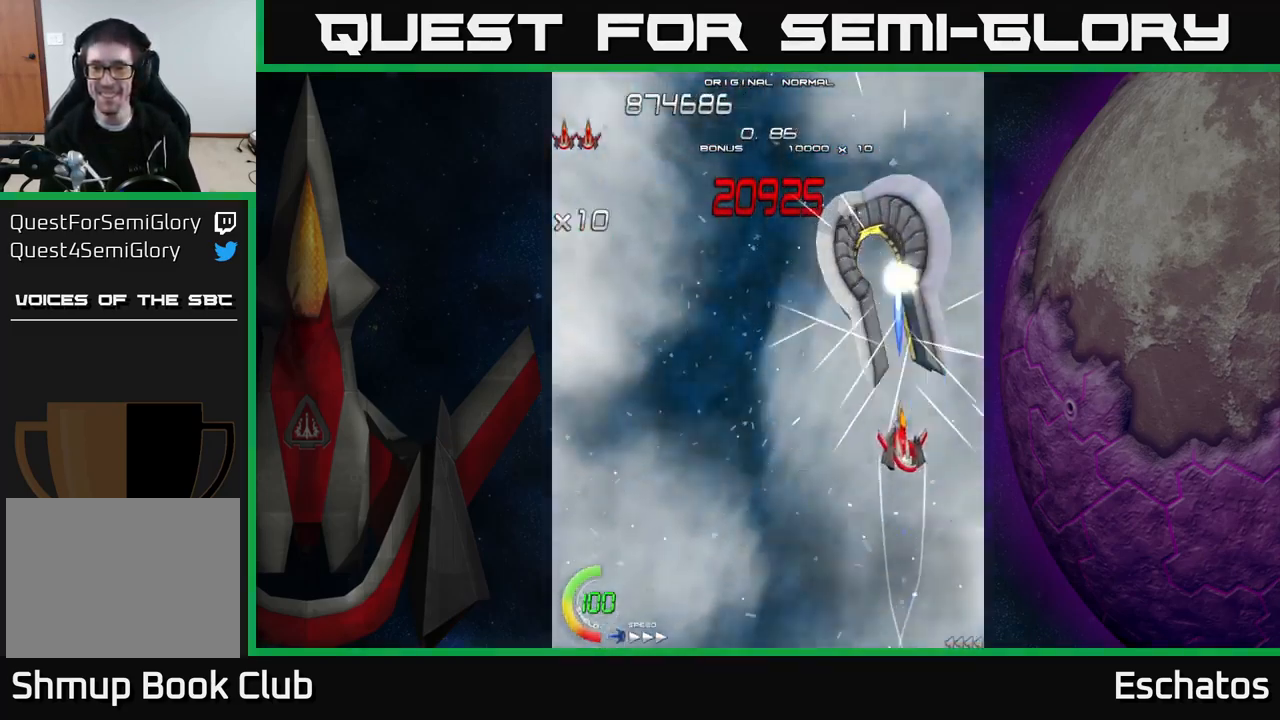
{"buttons": ["X"], "right_stick": "center", "events": [[217, "DPAD_DOWN", "down"], [500, "DPAD_DOWN", "up"]]}
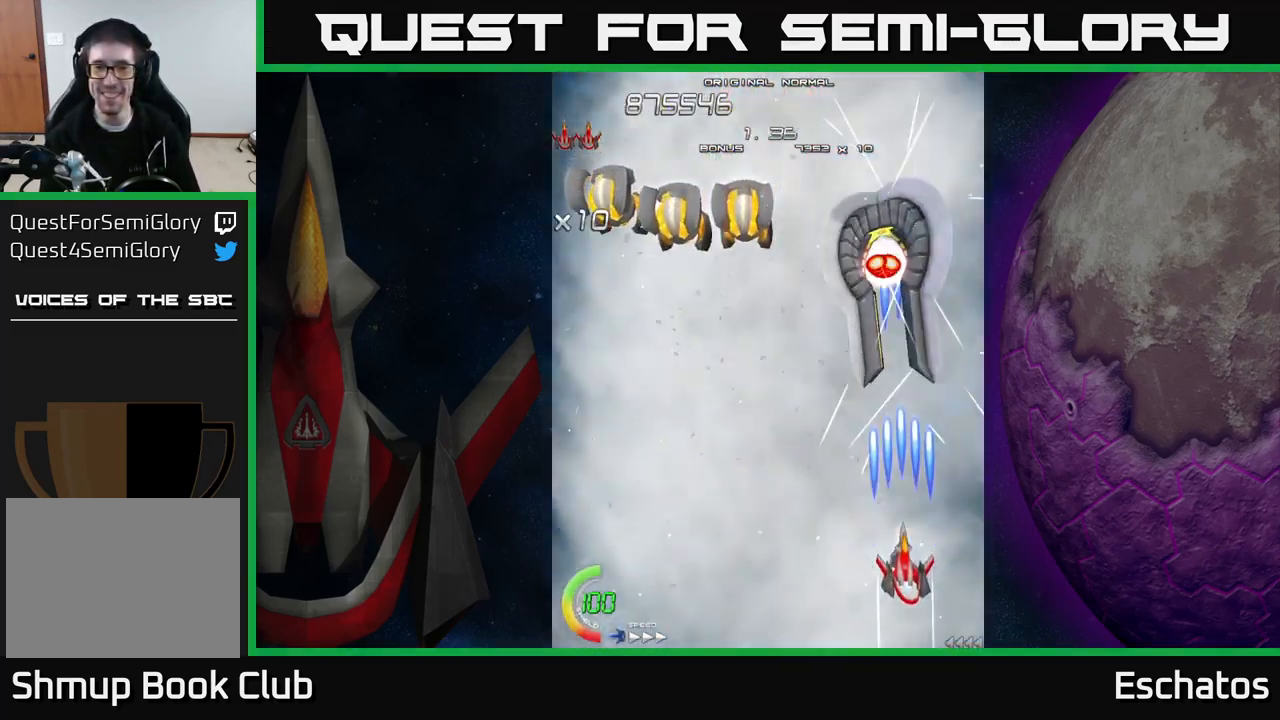
{"buttons": ["X", "DPAD_LEFT"], "right_stick": "center", "events": [[233, "DPAD_UP", "down"], [267, "DPAD_LEFT", "down"], [417, "DPAD_UP", "up"]]}
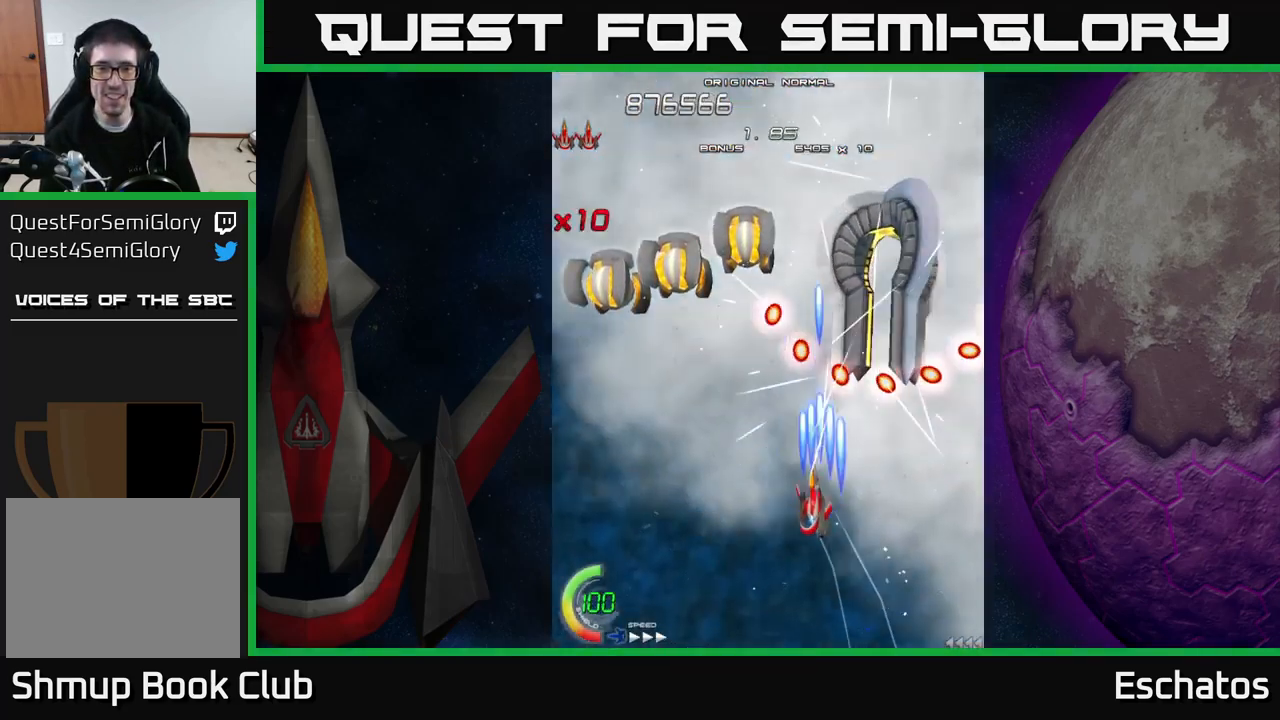
{"buttons": ["X", "DPAD_LEFT"], "right_stick": "center", "events": []}
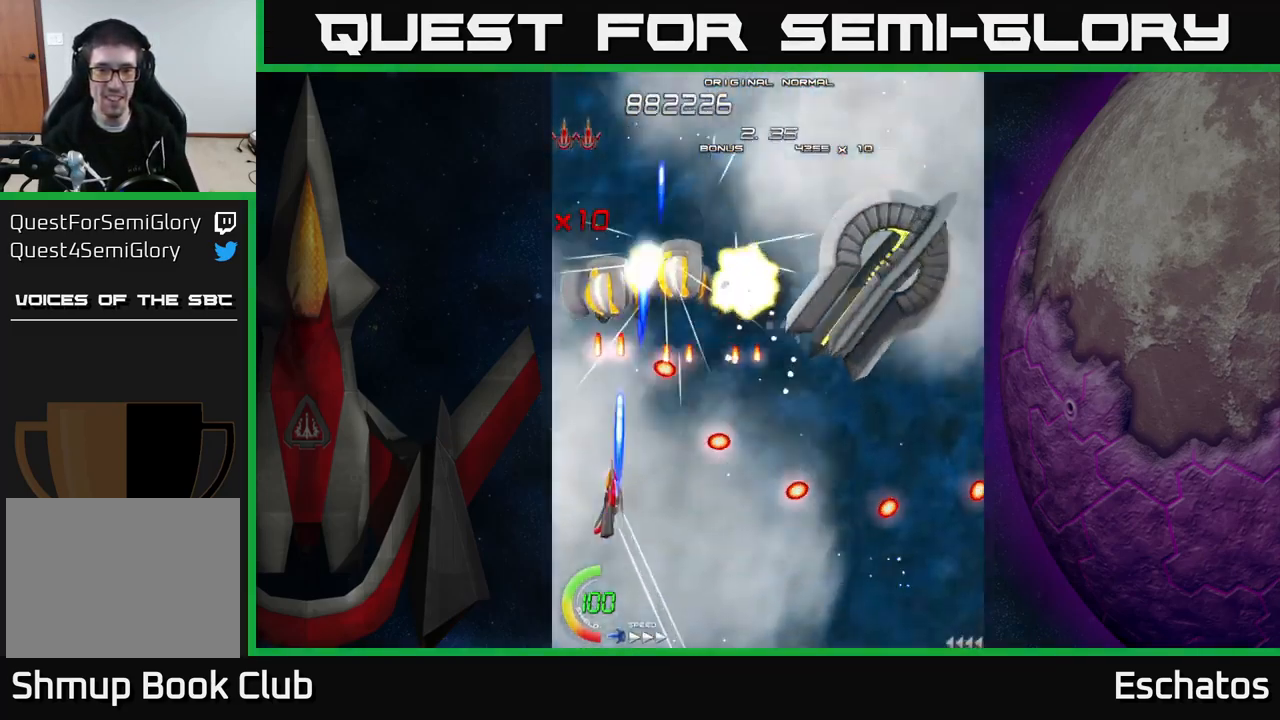
{"buttons": ["X", "DPAD_UP", "DPAD_RIGHT"], "right_stick": "center", "events": [[117, "DPAD_LEFT", "up"], [117, "DPAD_UP", "down"], [133, "DPAD_RIGHT", "down"], [150, "DPAD_UP", "up"], [200, "DPAD_UP", "down"], [317, "DPAD_UP", "up"], [400, "DPAD_RIGHT", "up"], [417, "DPAD_UP", "down"], [433, "DPAD_UP", "up"], [500, "DPAD_RIGHT", "down"], [500, "DPAD_UP", "down"]]}